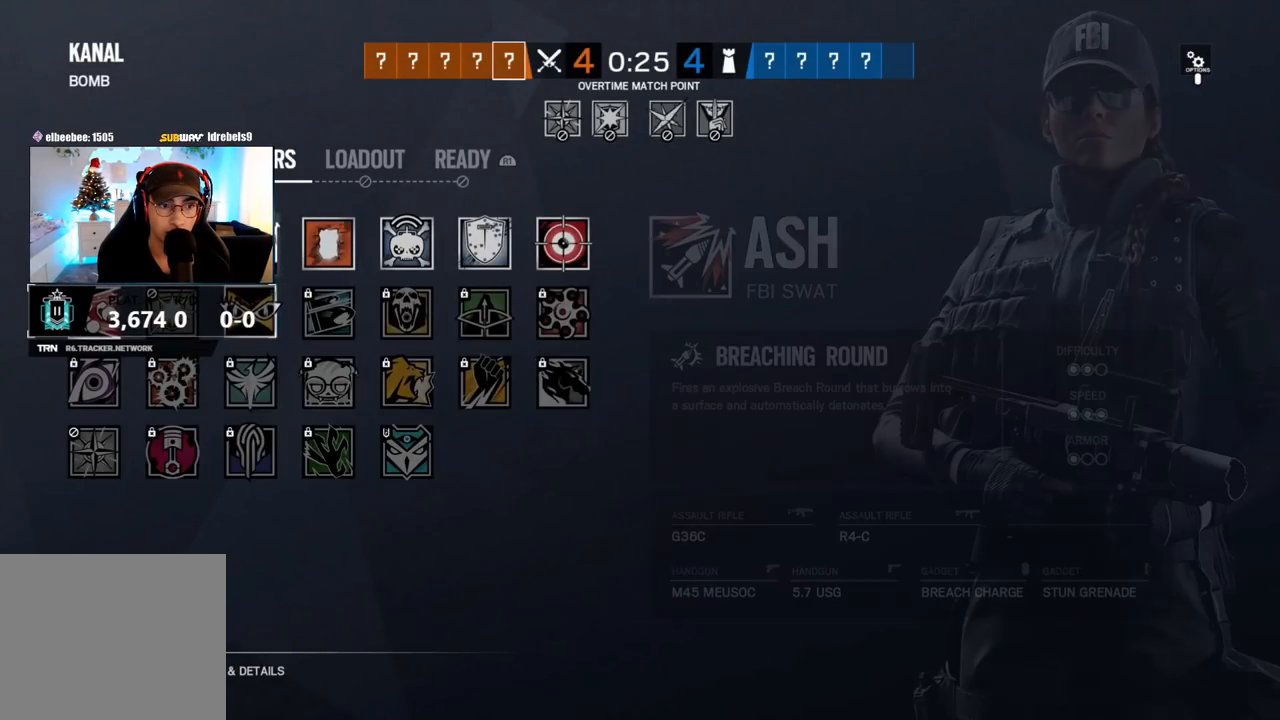
Gameplay with a controller (PlayStation layout); each line is a JSON object with the inputs held at the frame after it. "events" lists button and stick changes between this image and that frame as [ms after this image, input, new state], when the widget could be followed in between.
{"buttons": [], "left_stick": "center", "right_stick": "center", "events": [[83, "CROSS", "up"], [333, "DPAD_DOWN", "down"], [450, "DPAD_DOWN", "up"]]}
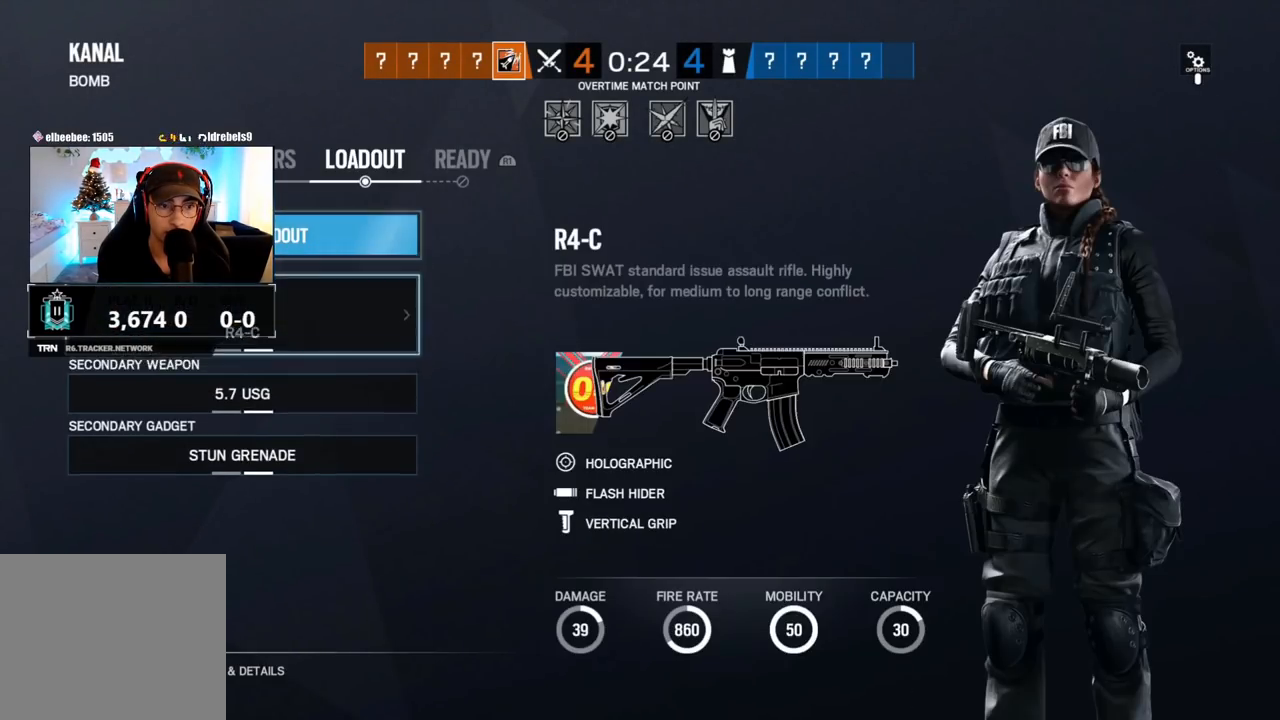
{"buttons": ["DPAD_DOWN"], "left_stick": "center", "right_stick": "center", "events": [[83, "DPAD_UP", "down"], [183, "DPAD_UP", "up"], [433, "DPAD_DOWN", "down"]]}
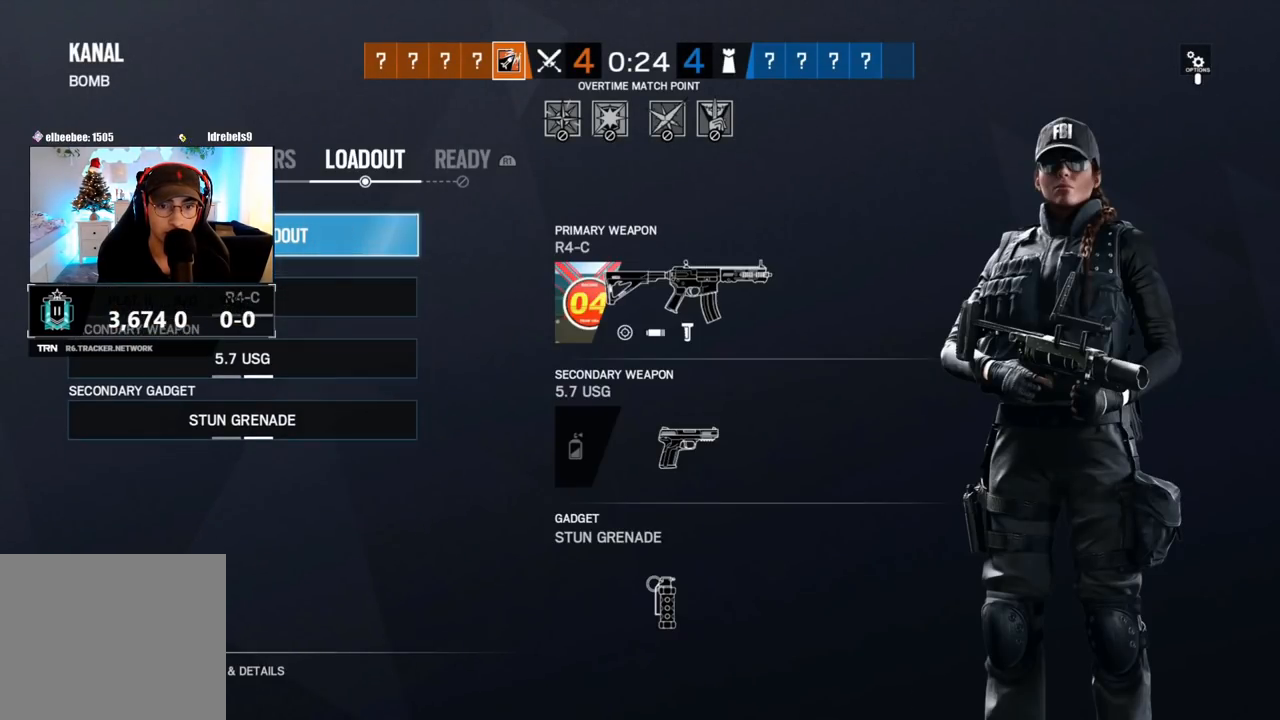
{"buttons": [], "left_stick": "center", "right_stick": "center", "events": [[33, "DPAD_DOWN", "up"], [200, "DPAD_UP", "down"], [317, "DPAD_UP", "up"], [350, "CROSS", "down"], [467, "CROSS", "up"]]}
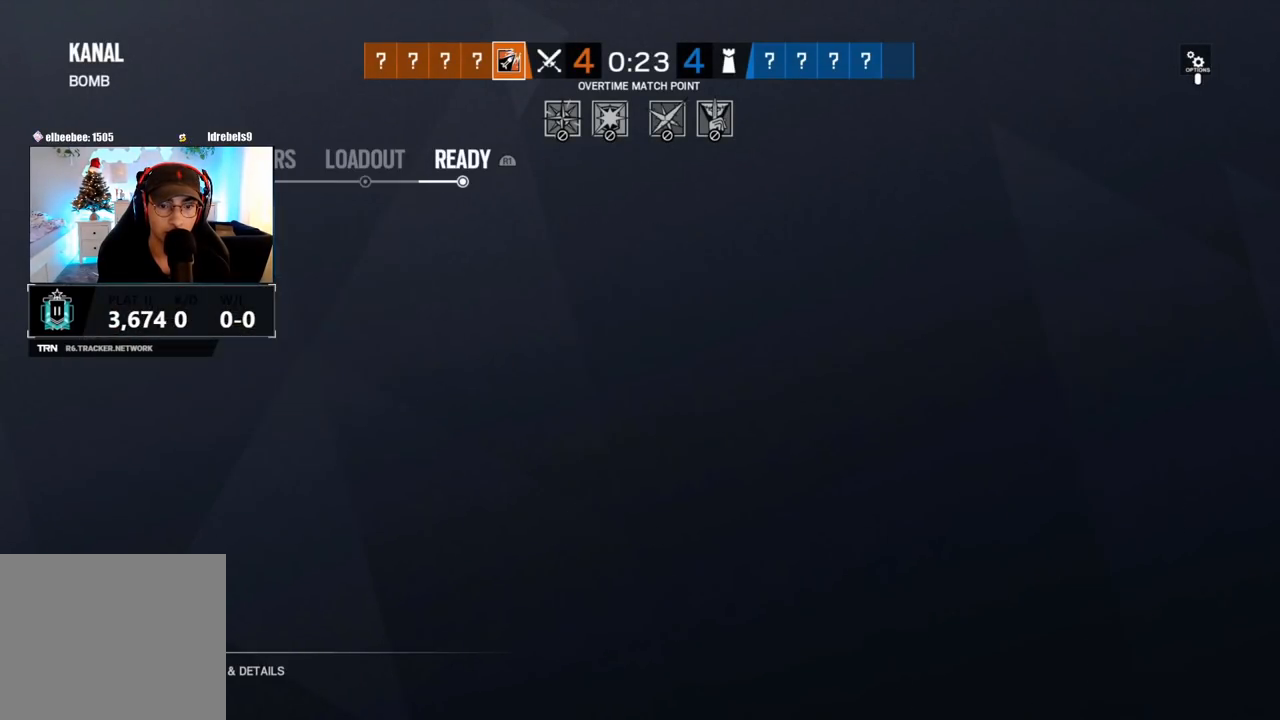
{"buttons": ["L2"], "left_stick": "center", "right_stick": "center", "events": [[150, "L2", "down"], [300, "L2", "up"], [467, "L2", "down"]]}
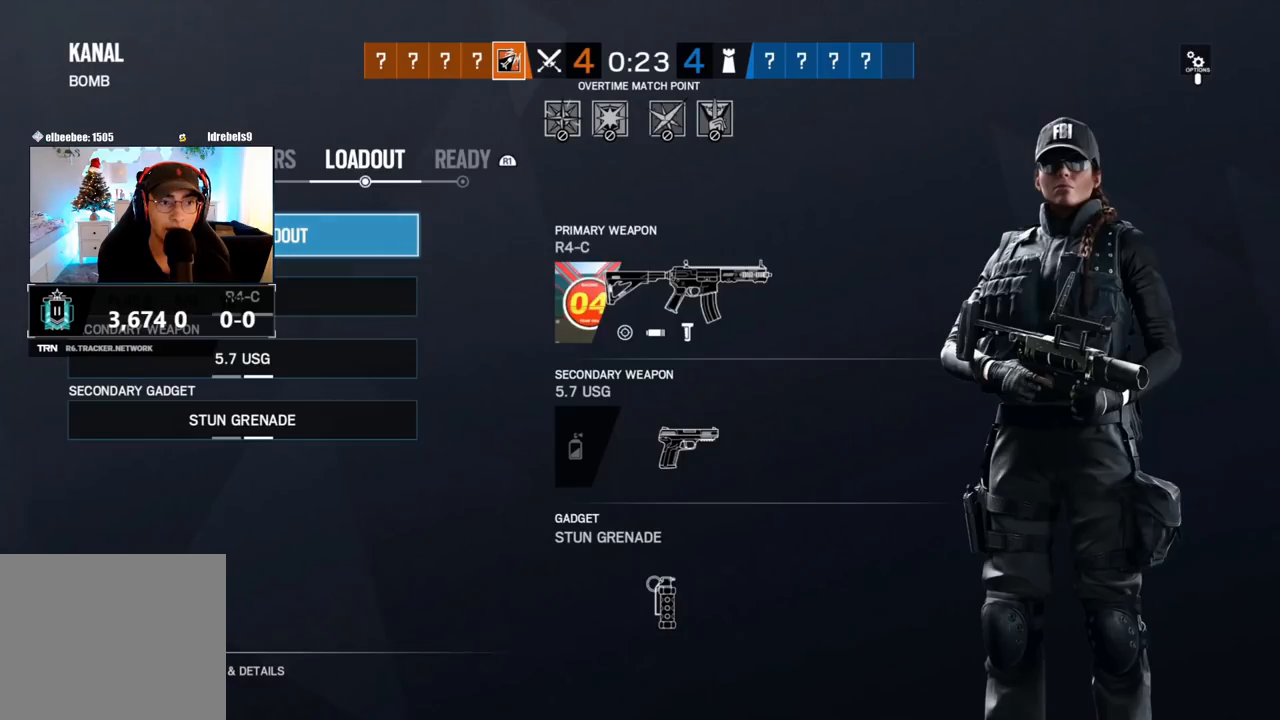
{"buttons": [], "left_stick": "center", "right_stick": "center", "events": [[133, "L2", "up"]]}
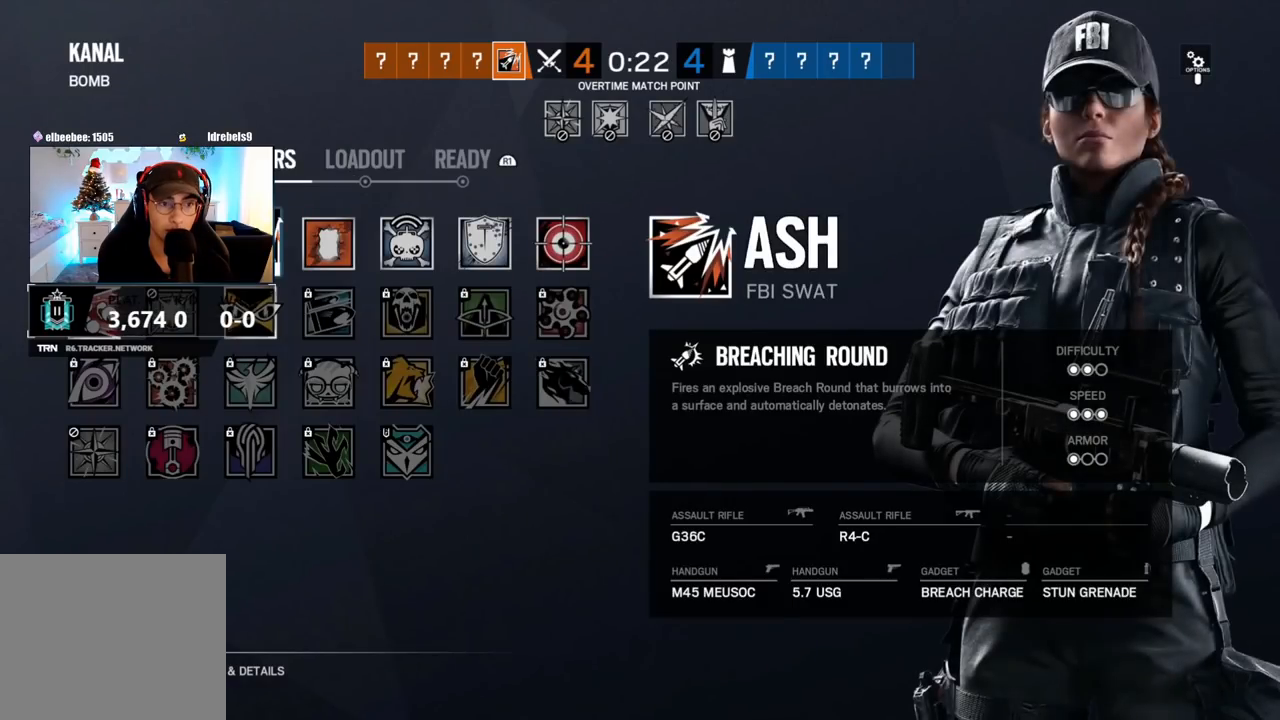
{"buttons": [], "left_stick": "center", "right_stick": "center", "events": [[50, "DPAD_DOWN", "down"], [150, "DPAD_DOWN", "up"], [333, "DPAD_UP", "down"], [417, "DPAD_UP", "up"]]}
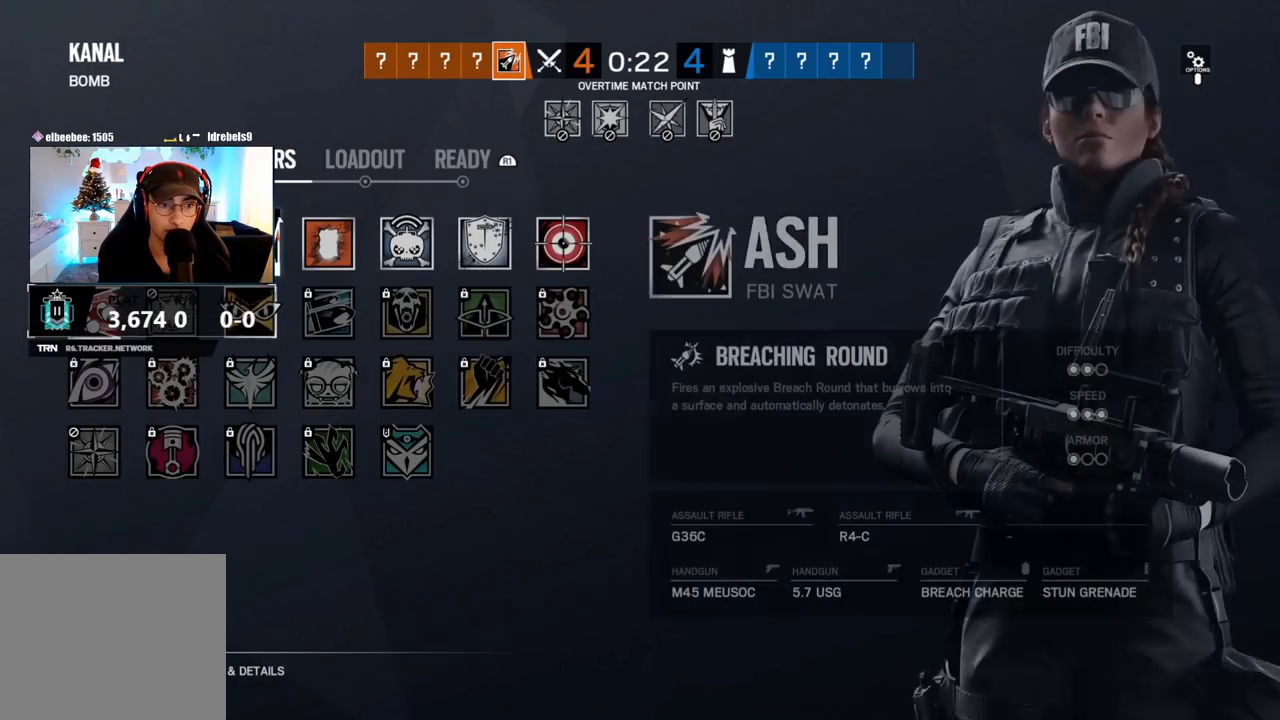
{"buttons": ["DPAD_RIGHT"], "left_stick": "center", "right_stick": "center", "events": [[133, "DPAD_RIGHT", "down"], [217, "DPAD_RIGHT", "up"], [300, "DPAD_RIGHT", "down"], [383, "DPAD_RIGHT", "up"], [450, "DPAD_RIGHT", "down"]]}
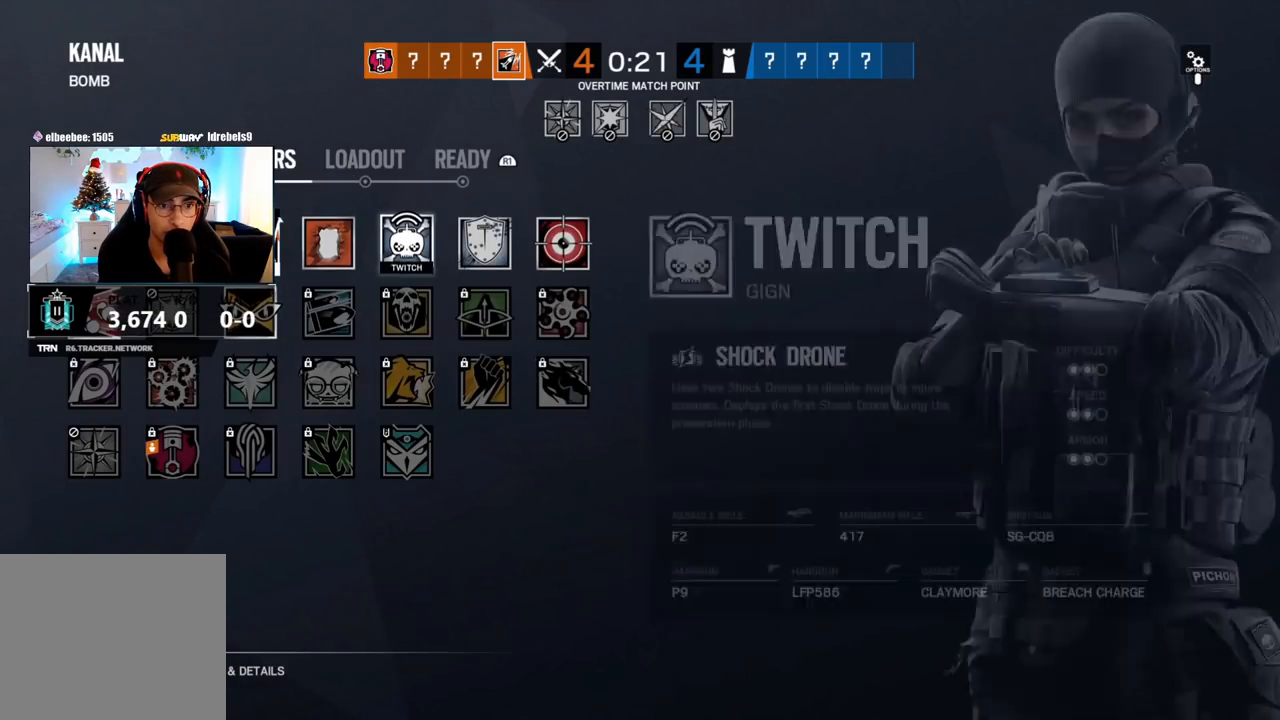
{"buttons": ["DPAD_LEFT"], "left_stick": "center", "right_stick": "center", "events": [[50, "DPAD_RIGHT", "up"], [333, "DPAD_LEFT", "down"], [417, "DPAD_LEFT", "up"], [483, "DPAD_LEFT", "down"]]}
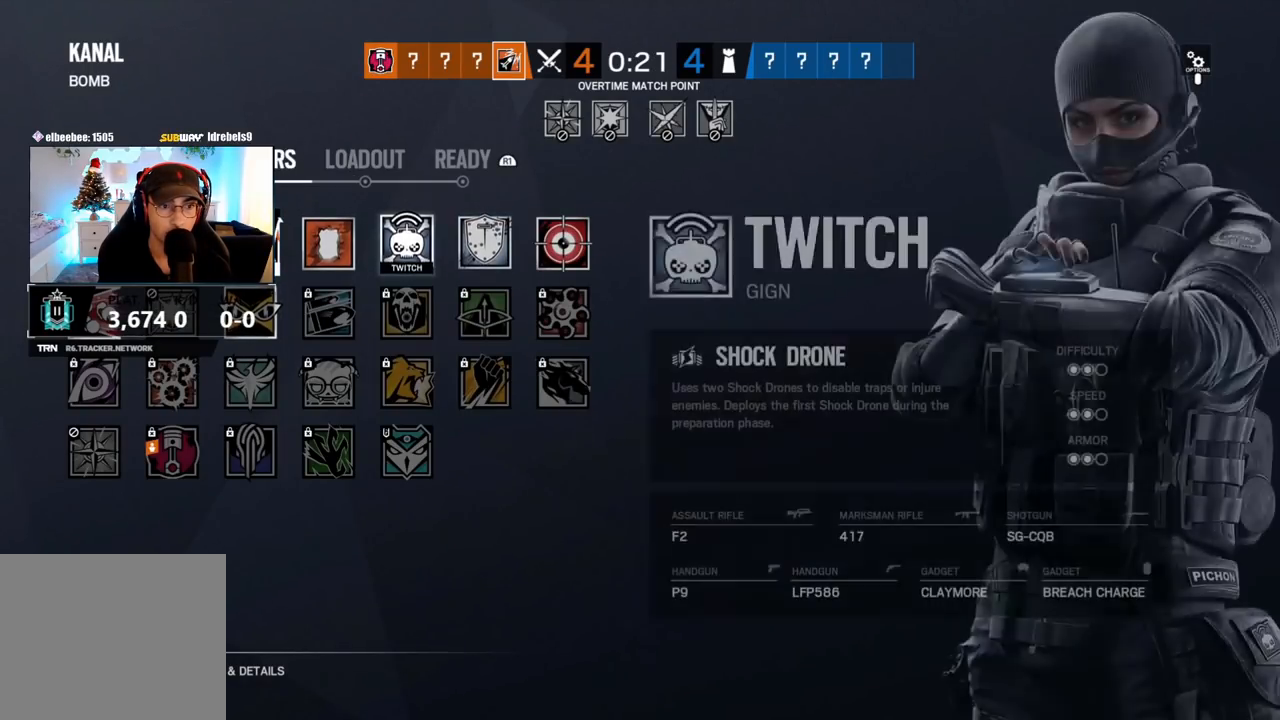
{"buttons": [], "left_stick": "center", "right_stick": "center", "events": [[83, "DPAD_LEFT", "up"], [167, "DPAD_LEFT", "down"], [267, "DPAD_LEFT", "up"]]}
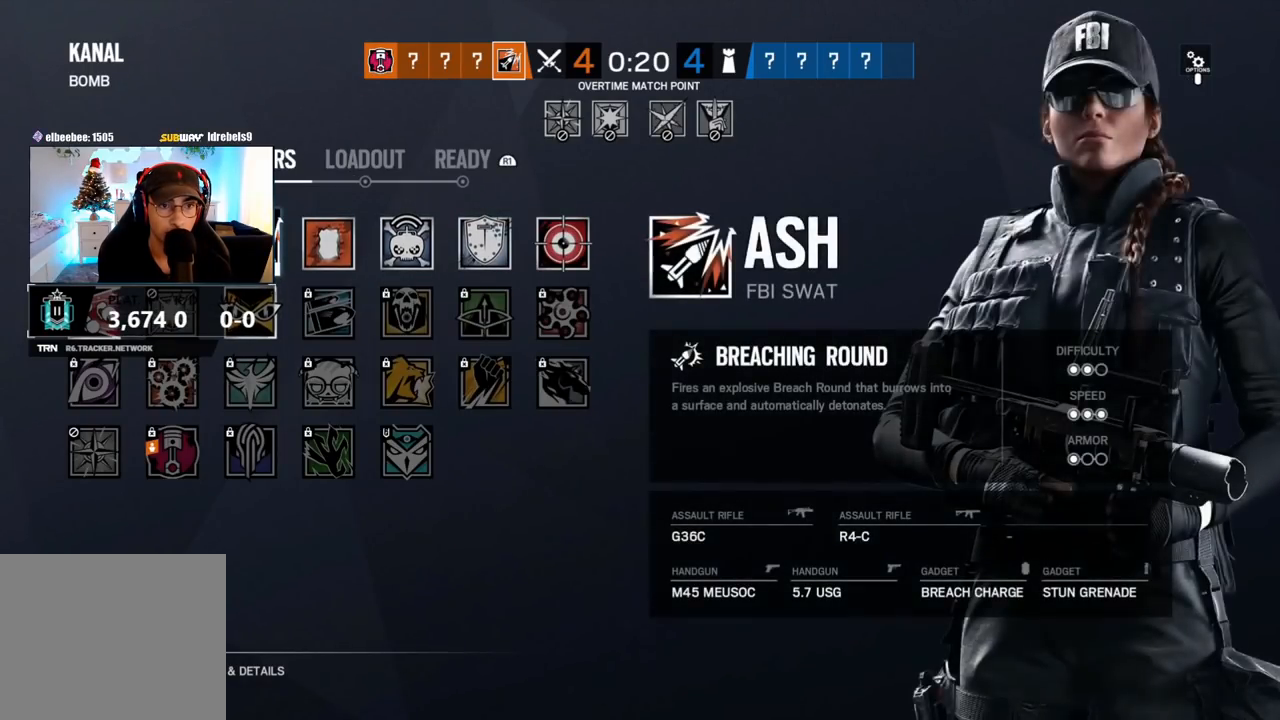
{"buttons": [], "left_stick": "center", "right_stick": "center", "events": [[17, "DPAD_RIGHT", "down"], [100, "DPAD_RIGHT", "up"]]}
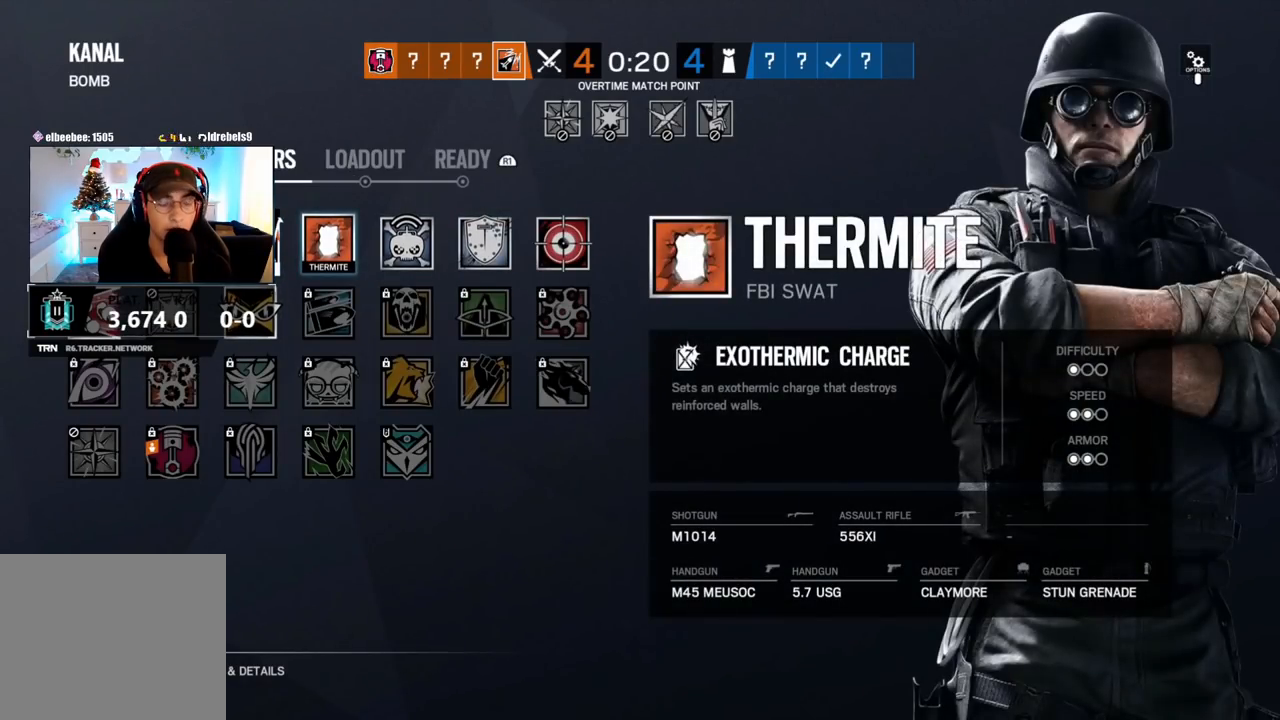
{"buttons": [], "left_stick": "center", "right_stick": "center", "events": []}
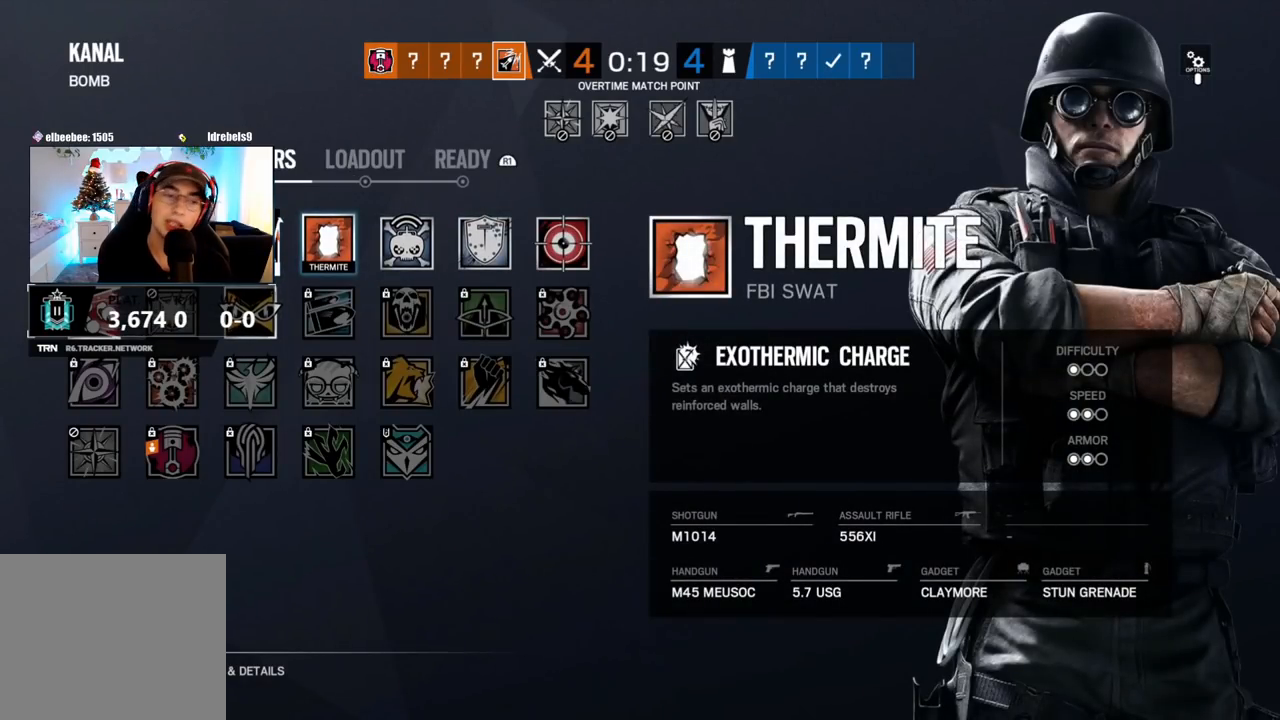
{"buttons": [], "left_stick": "center", "right_stick": "center", "events": []}
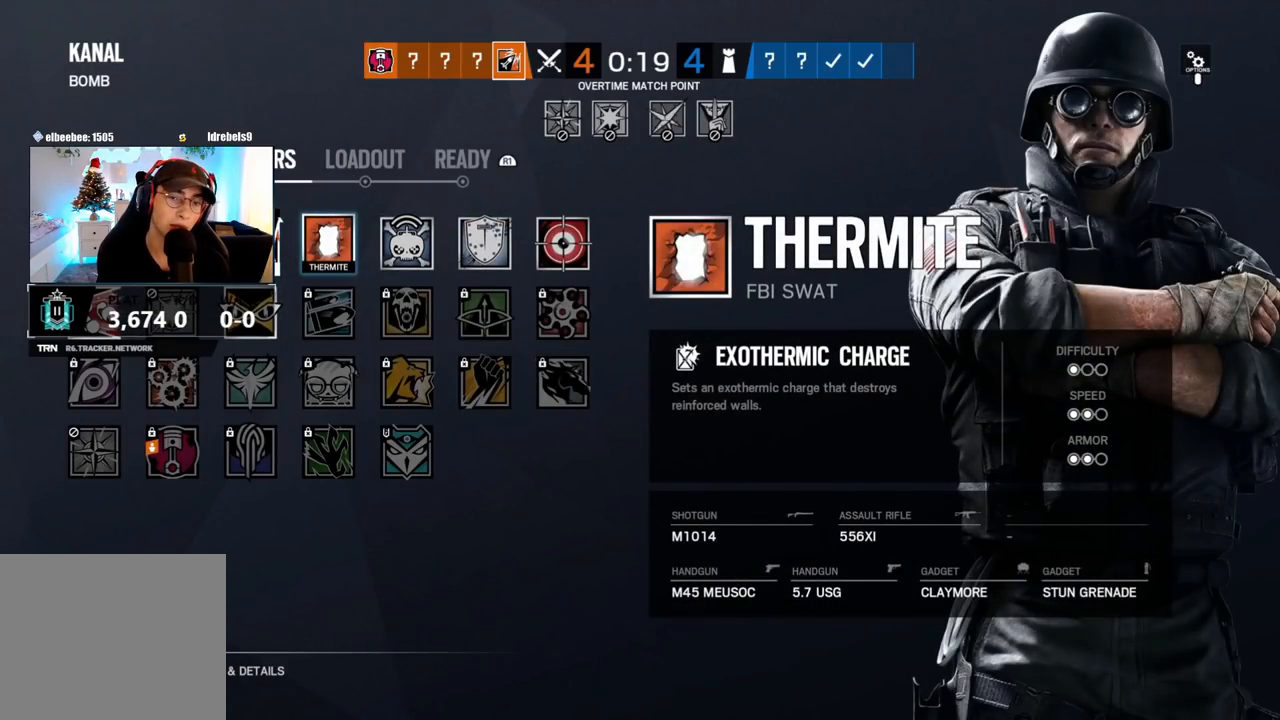
{"buttons": [], "left_stick": "center", "right_stick": "center", "events": [[150, "left_stick", "up-right"], [317, "left_stick", "center"]]}
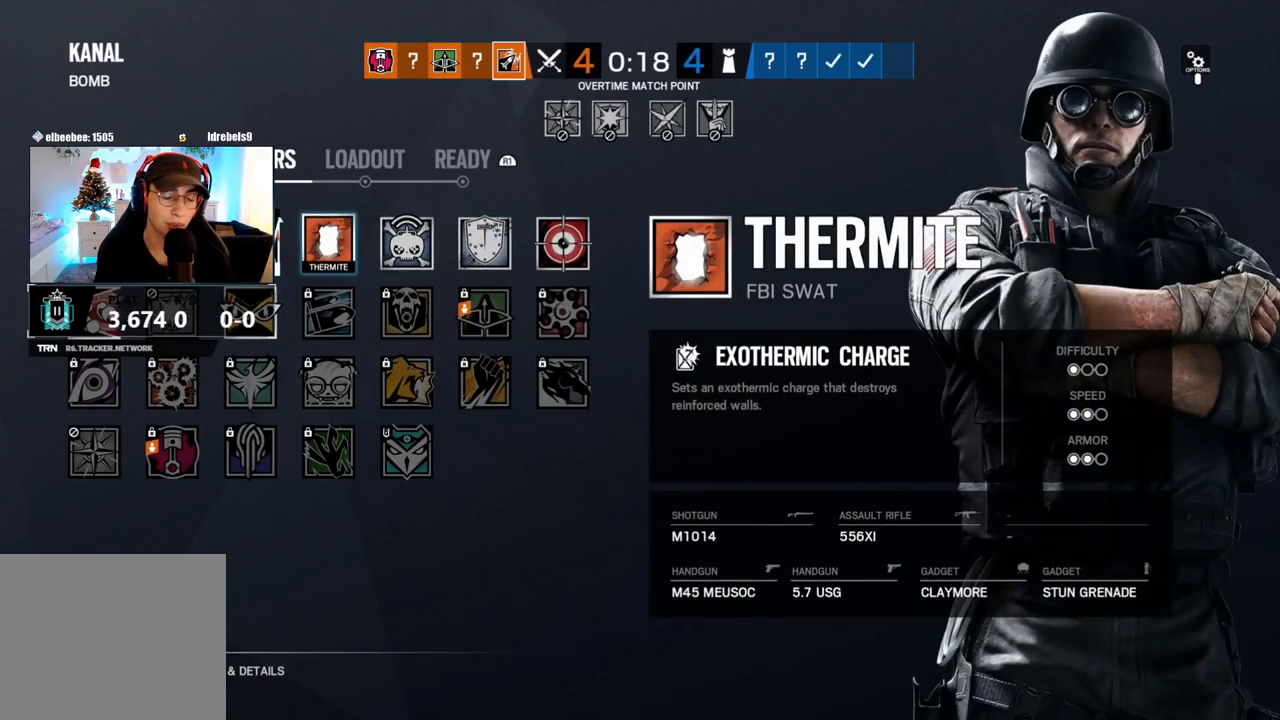
{"buttons": ["DPAD_RIGHT"], "left_stick": "center", "right_stick": "center", "events": [[467, "DPAD_RIGHT", "down"]]}
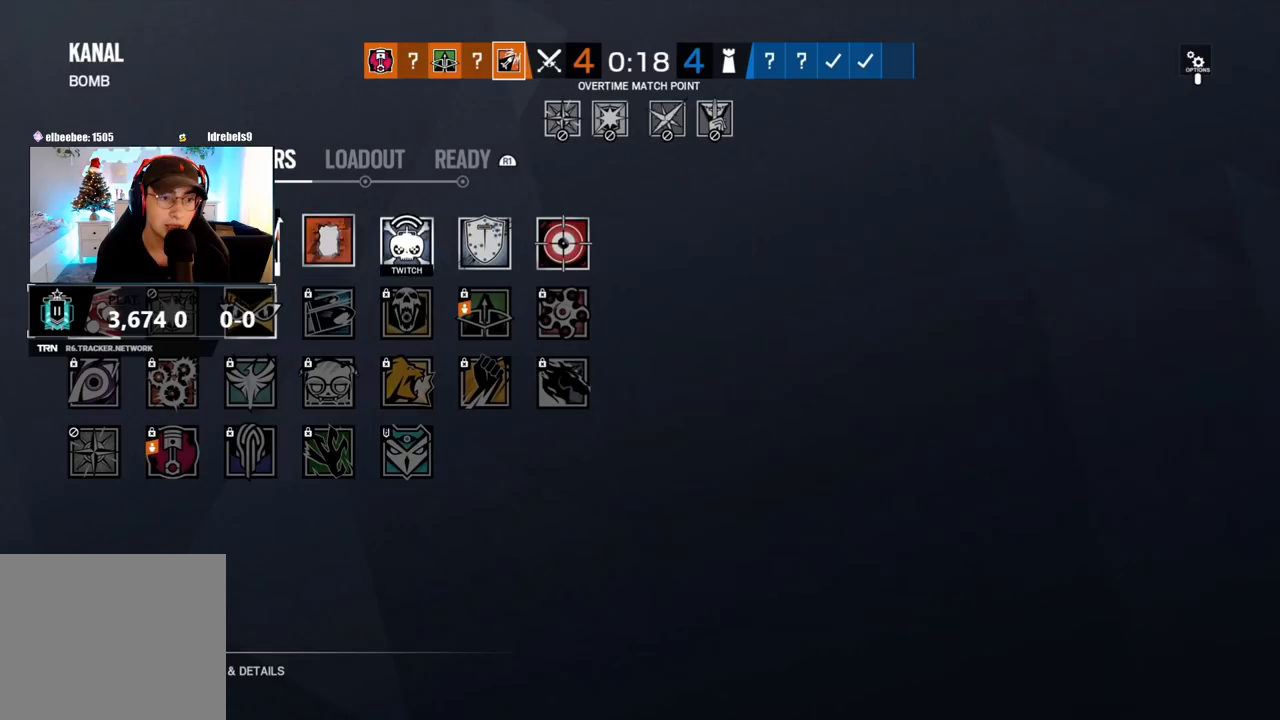
{"buttons": [], "left_stick": "center", "right_stick": "center", "events": [[33, "DPAD_RIGHT", "up"]]}
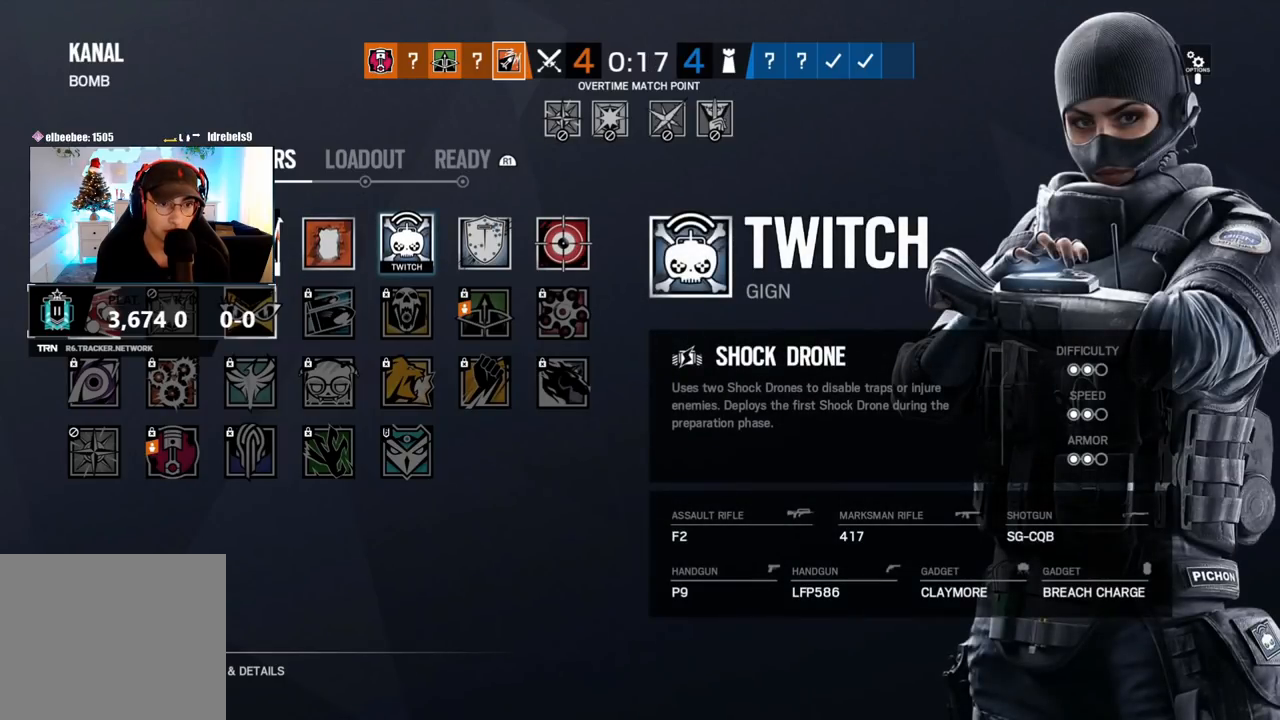
{"buttons": [], "left_stick": "center", "right_stick": "center", "events": []}
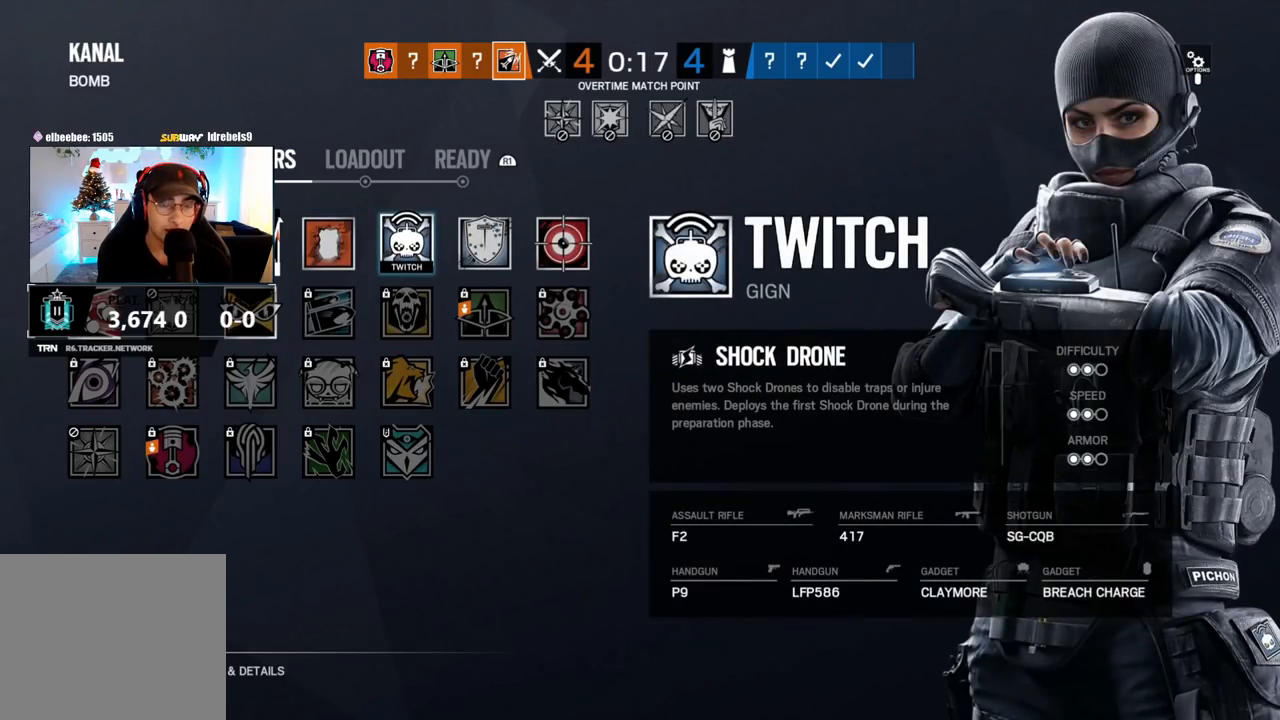
{"buttons": [], "left_stick": "center", "right_stick": "center", "events": []}
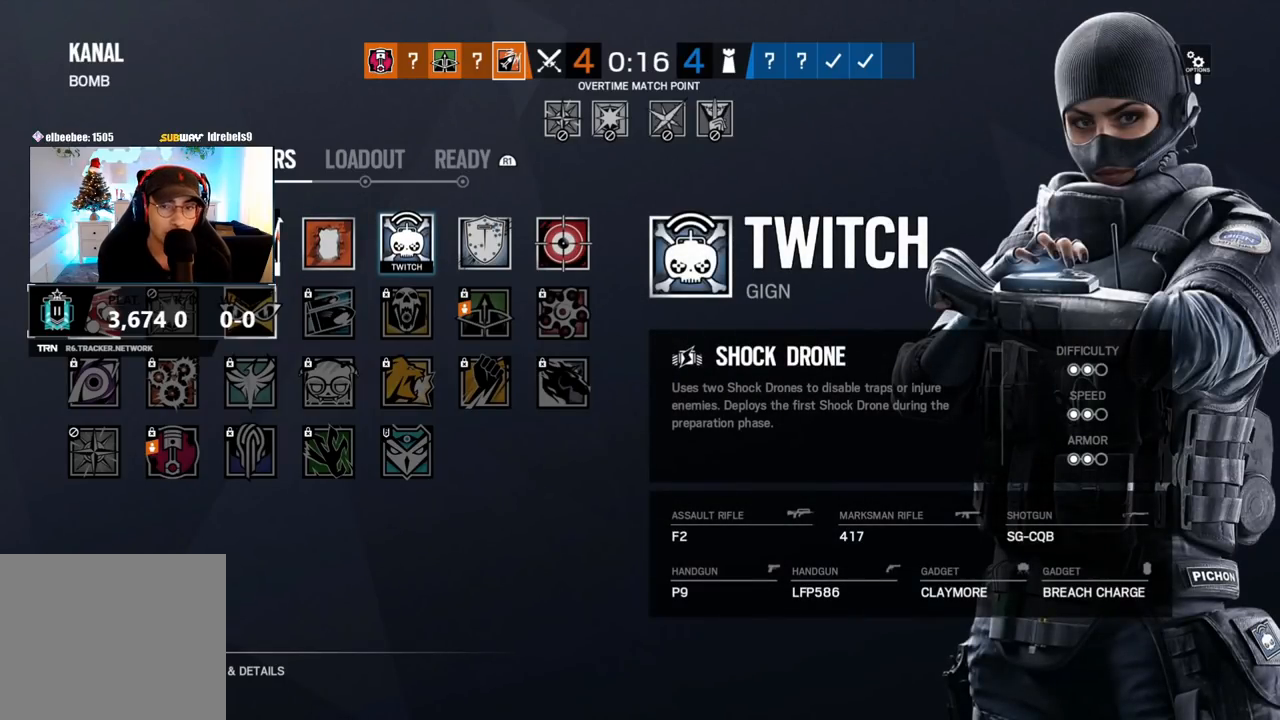
{"buttons": [], "left_stick": "center", "right_stick": "center", "events": []}
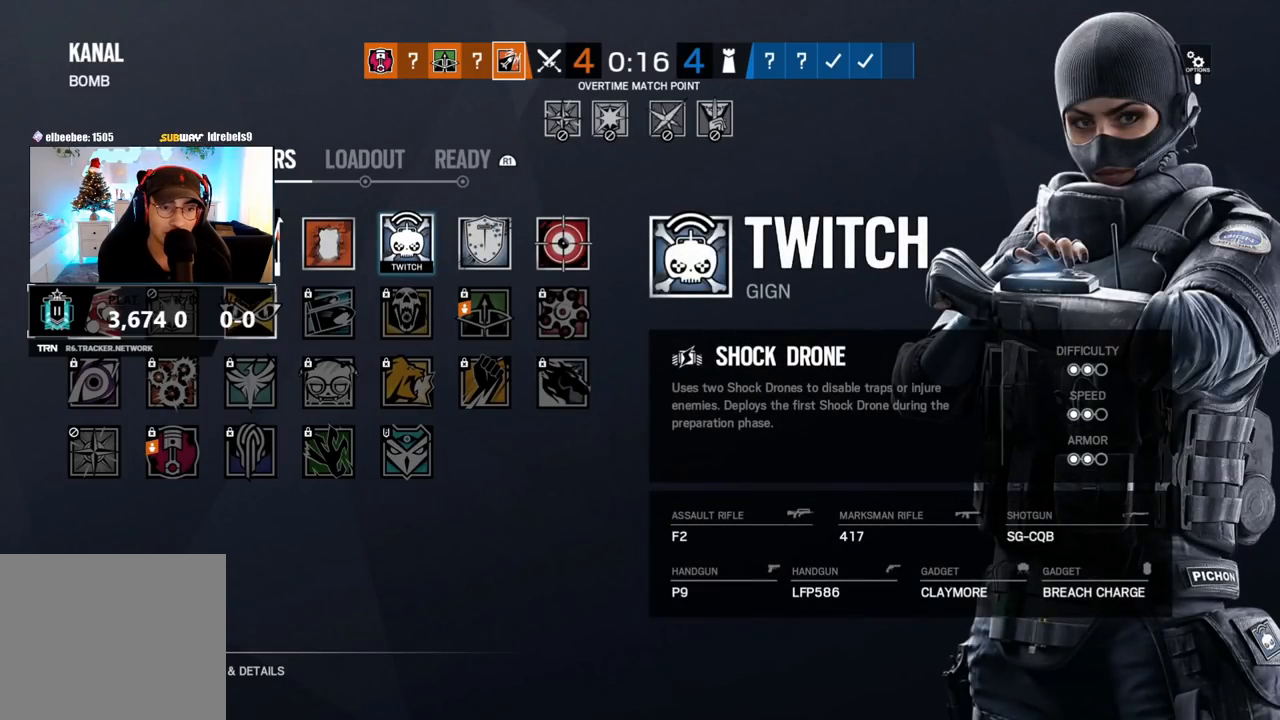
{"buttons": [], "left_stick": "center", "right_stick": "center", "events": [[250, "DPAD_LEFT", "down"], [400, "DPAD_LEFT", "up"]]}
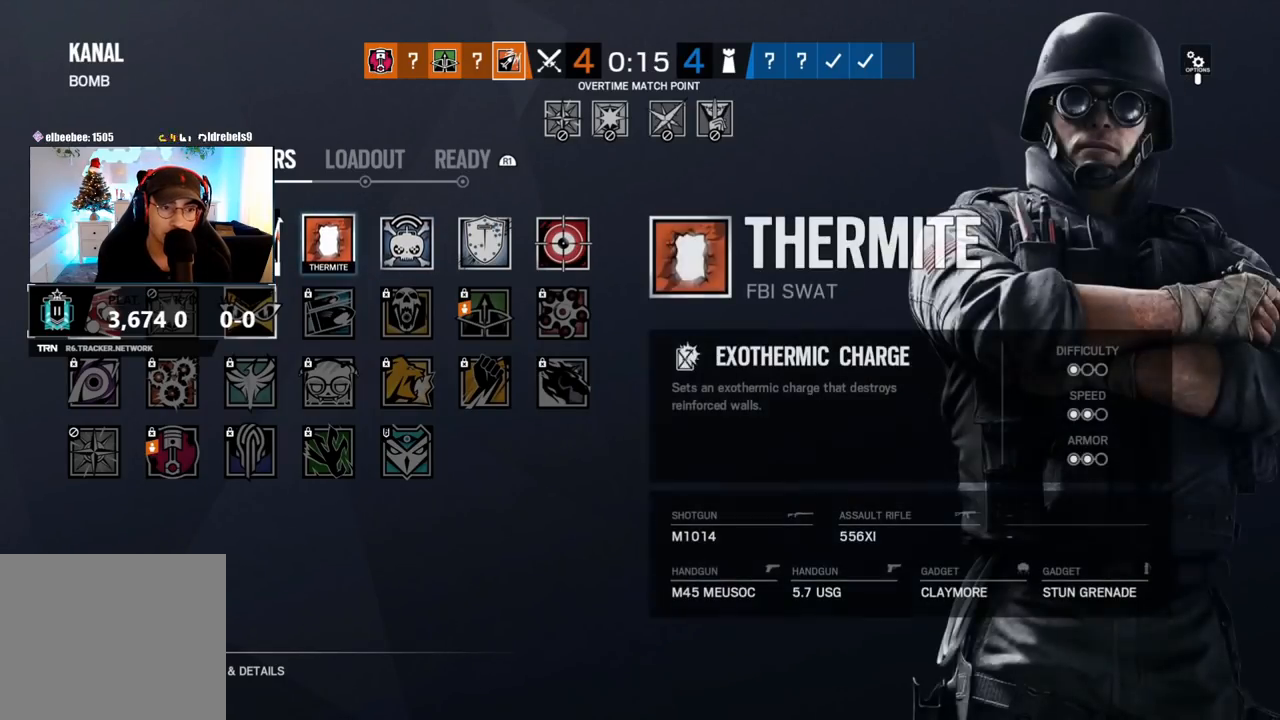
{"buttons": [], "left_stick": "center", "right_stick": "center", "events": [[83, "DPAD_RIGHT", "down"], [233, "DPAD_RIGHT", "up"]]}
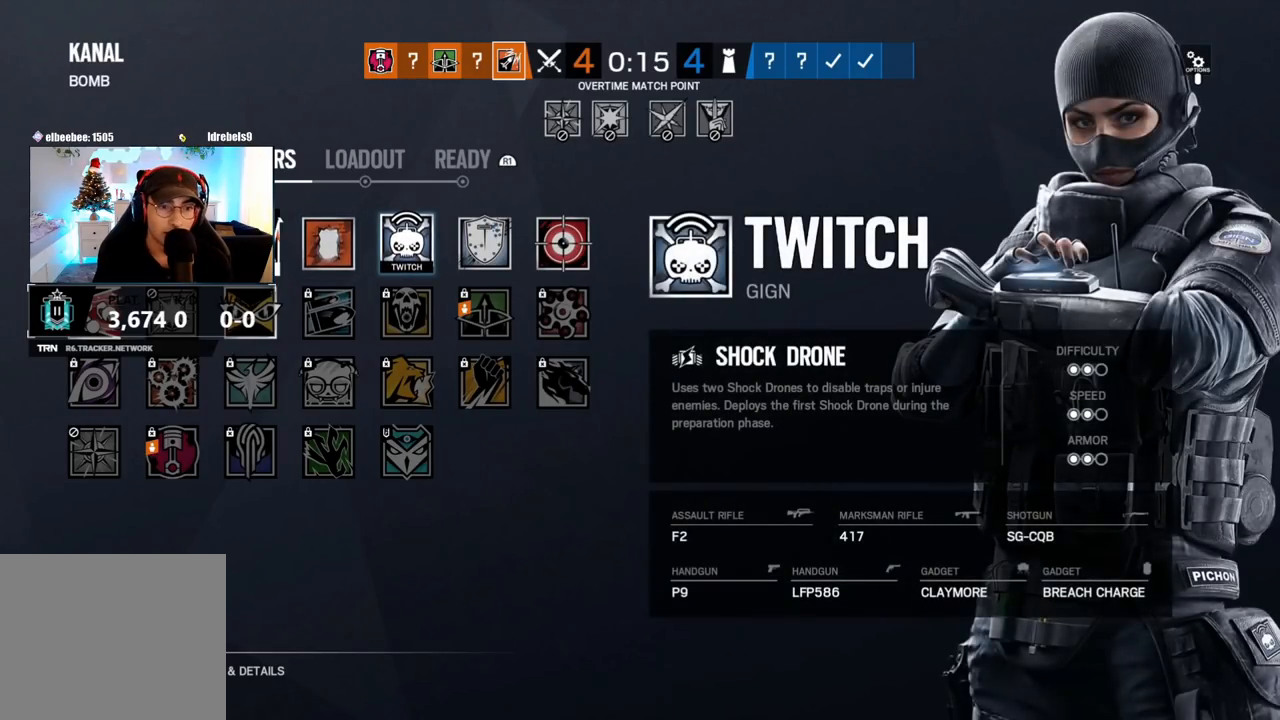
{"buttons": [], "left_stick": "center", "right_stick": "center", "events": []}
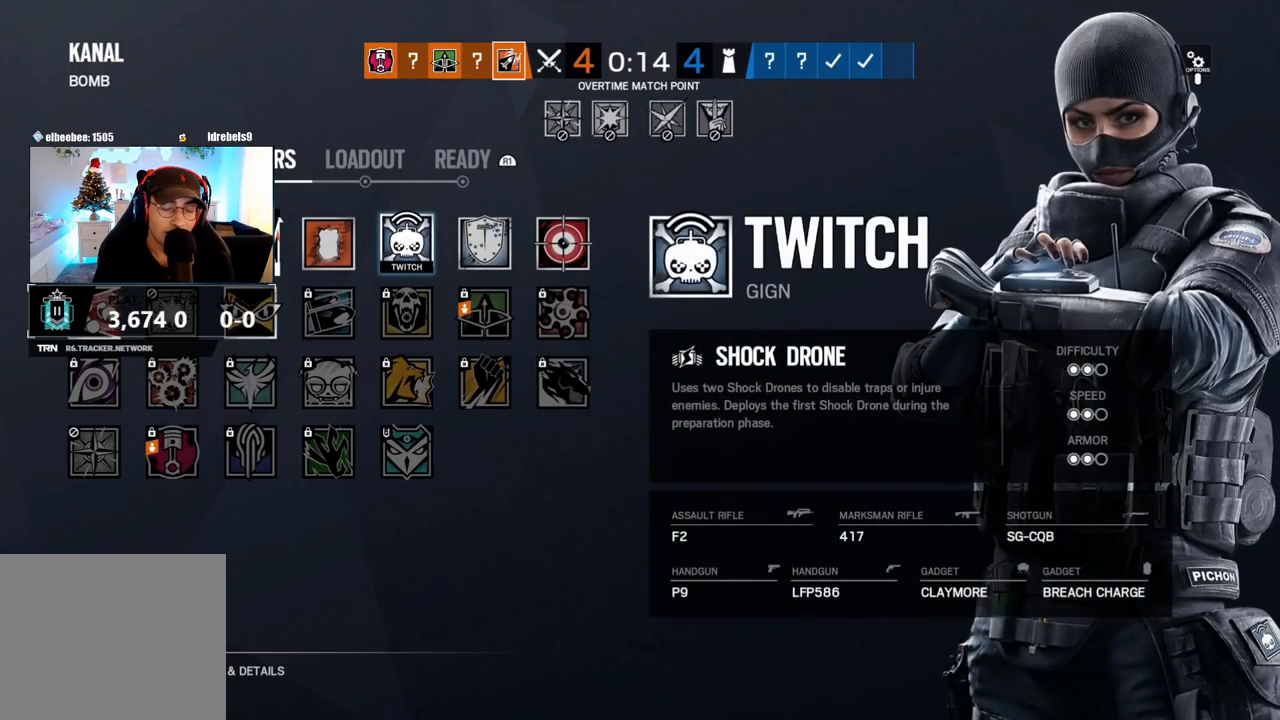
{"buttons": [], "left_stick": "center", "right_stick": "center", "events": []}
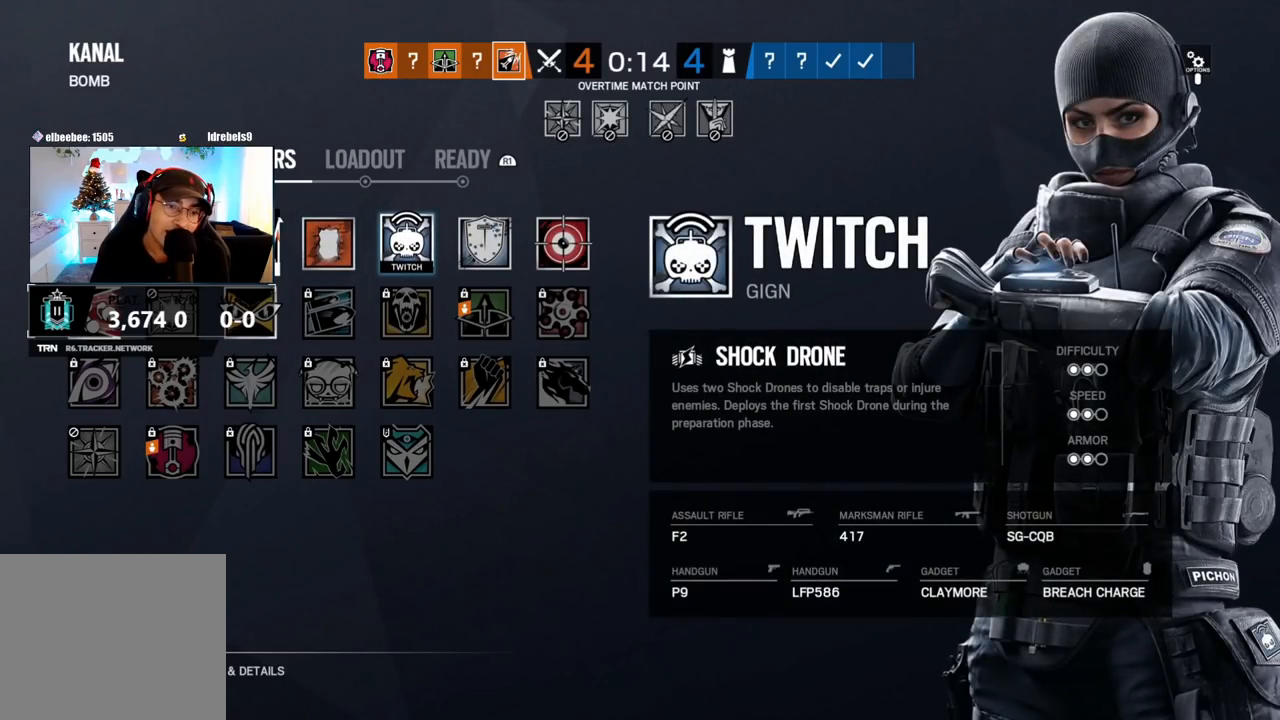
{"buttons": [], "left_stick": "center", "right_stick": "center", "events": []}
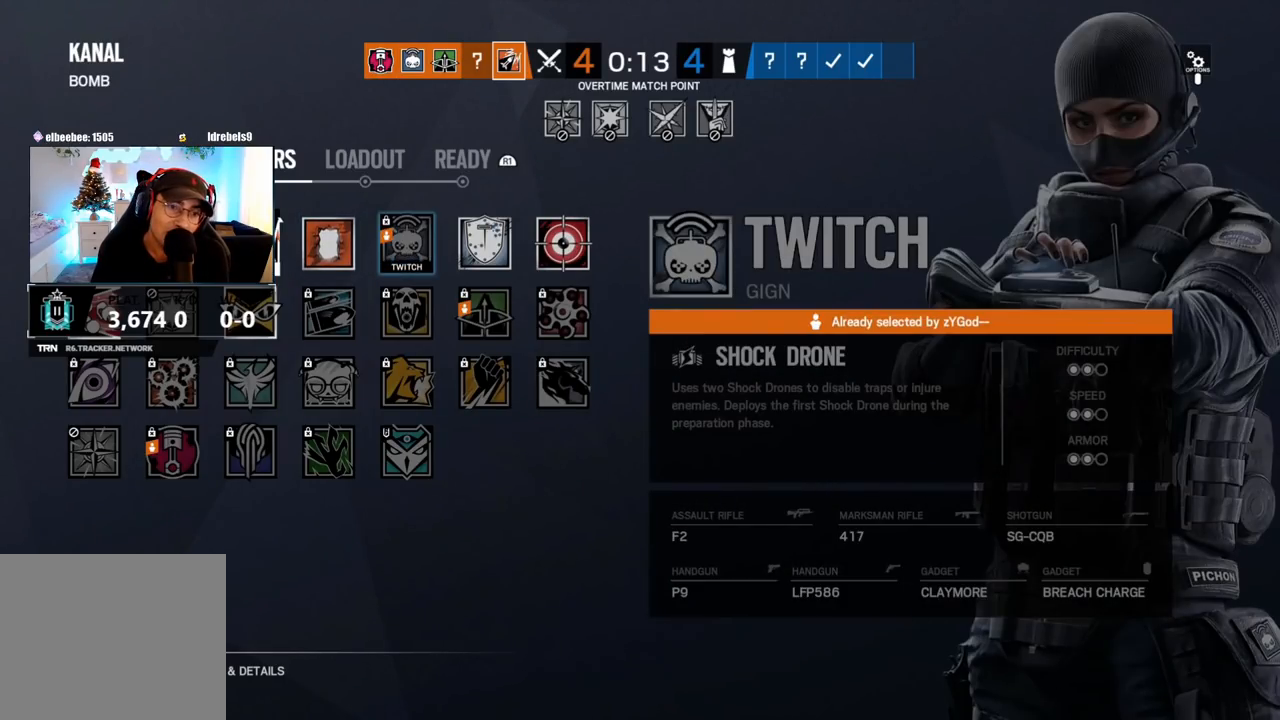
{"buttons": [], "left_stick": "center", "right_stick": "center", "events": []}
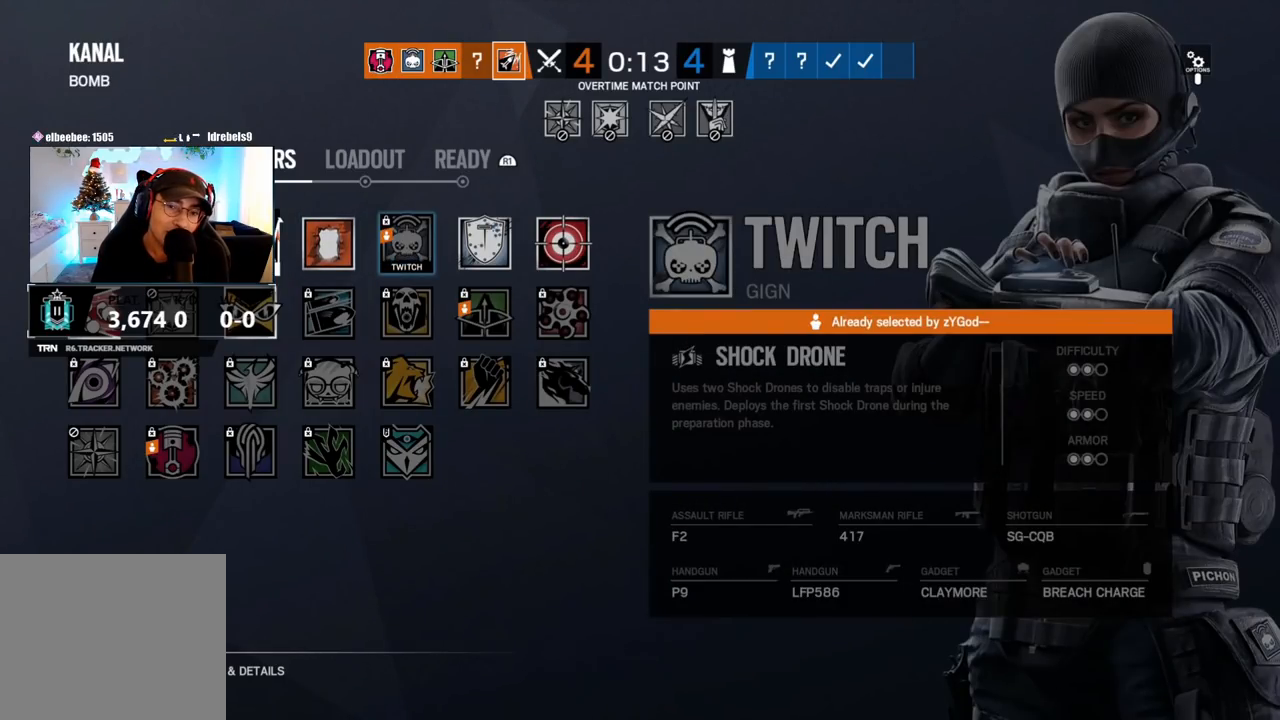
{"buttons": [], "left_stick": "center", "right_stick": "center", "events": []}
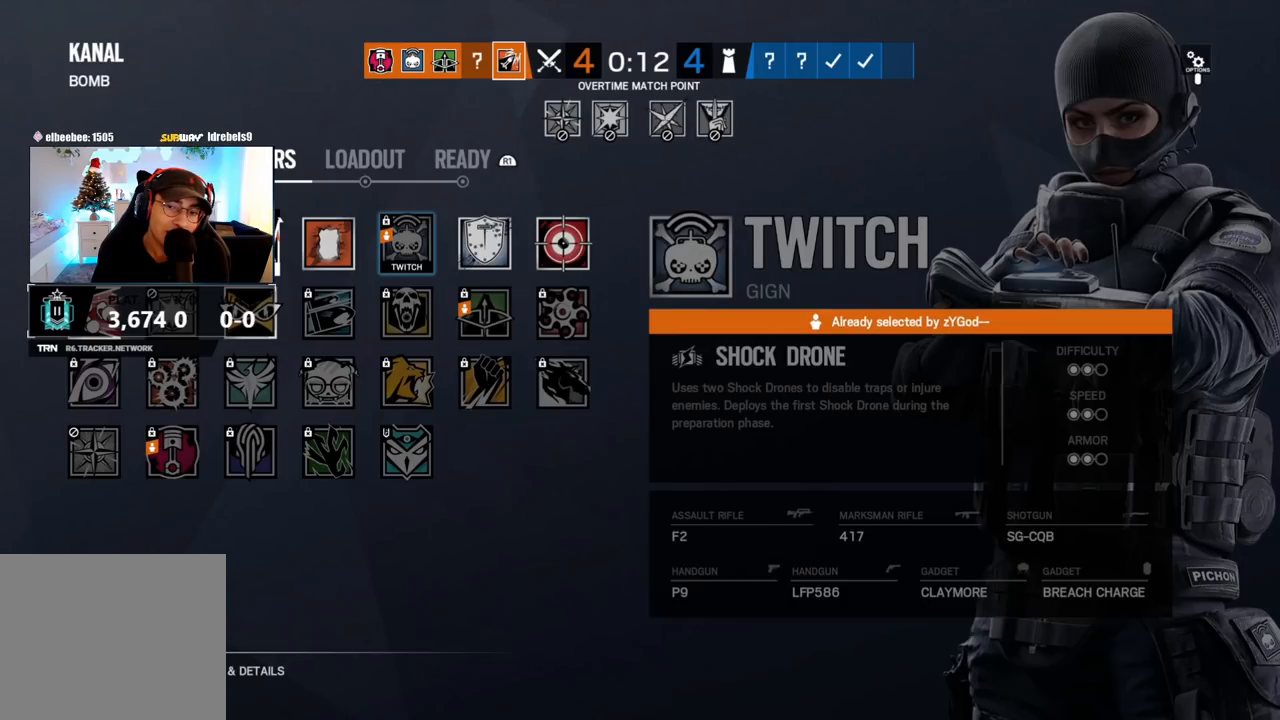
{"buttons": [], "left_stick": "center", "right_stick": "center", "events": [[283, "left_stick", "up-right"], [333, "left_stick", "center"]]}
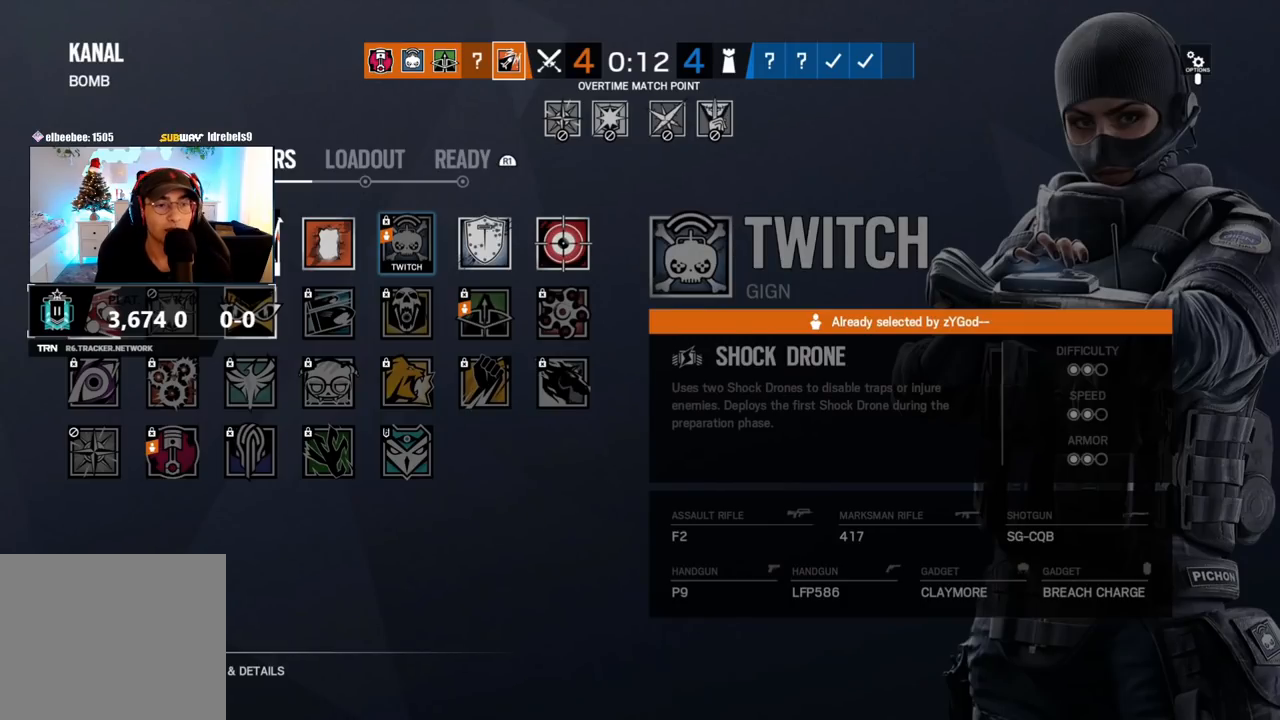
{"buttons": [], "left_stick": "center", "right_stick": "center", "events": [[83, "DPAD_LEFT", "down"], [217, "DPAD_LEFT", "up"], [267, "DPAD_LEFT", "down"], [400, "DPAD_LEFT", "up"]]}
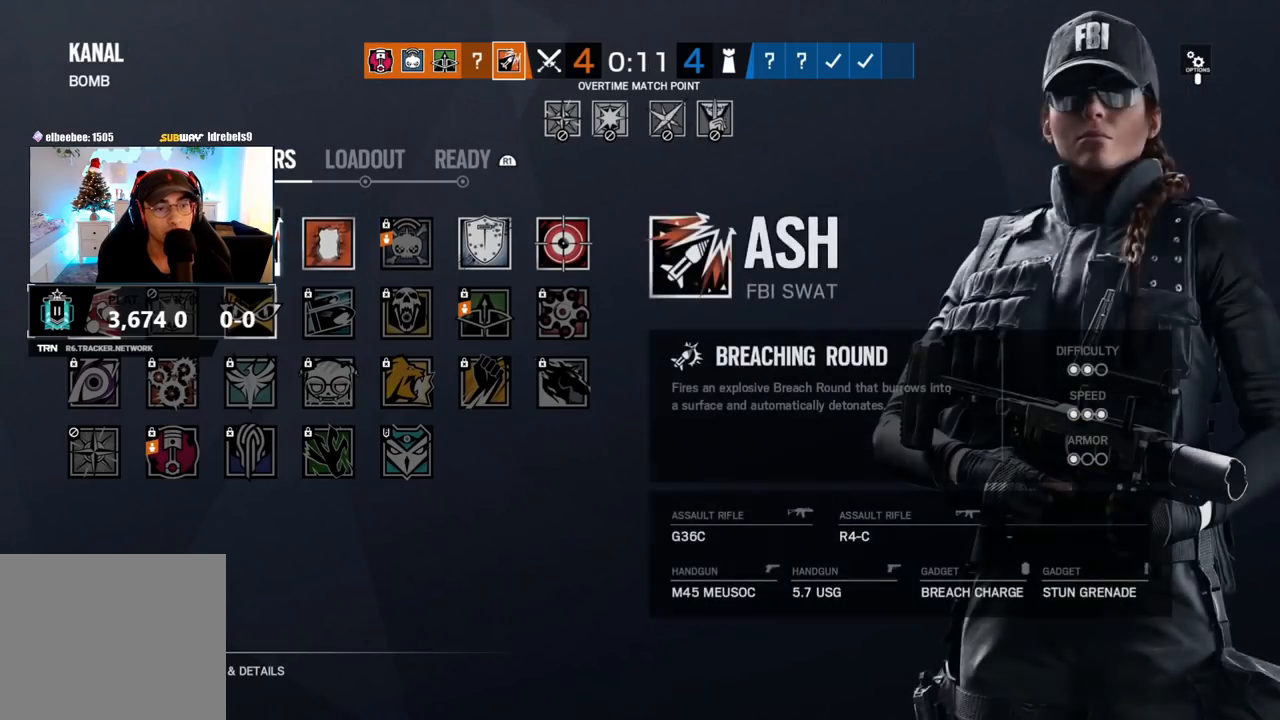
{"buttons": [], "left_stick": "center", "right_stick": "center", "events": [[133, "DPAD_RIGHT", "down"], [267, "DPAD_RIGHT", "up"]]}
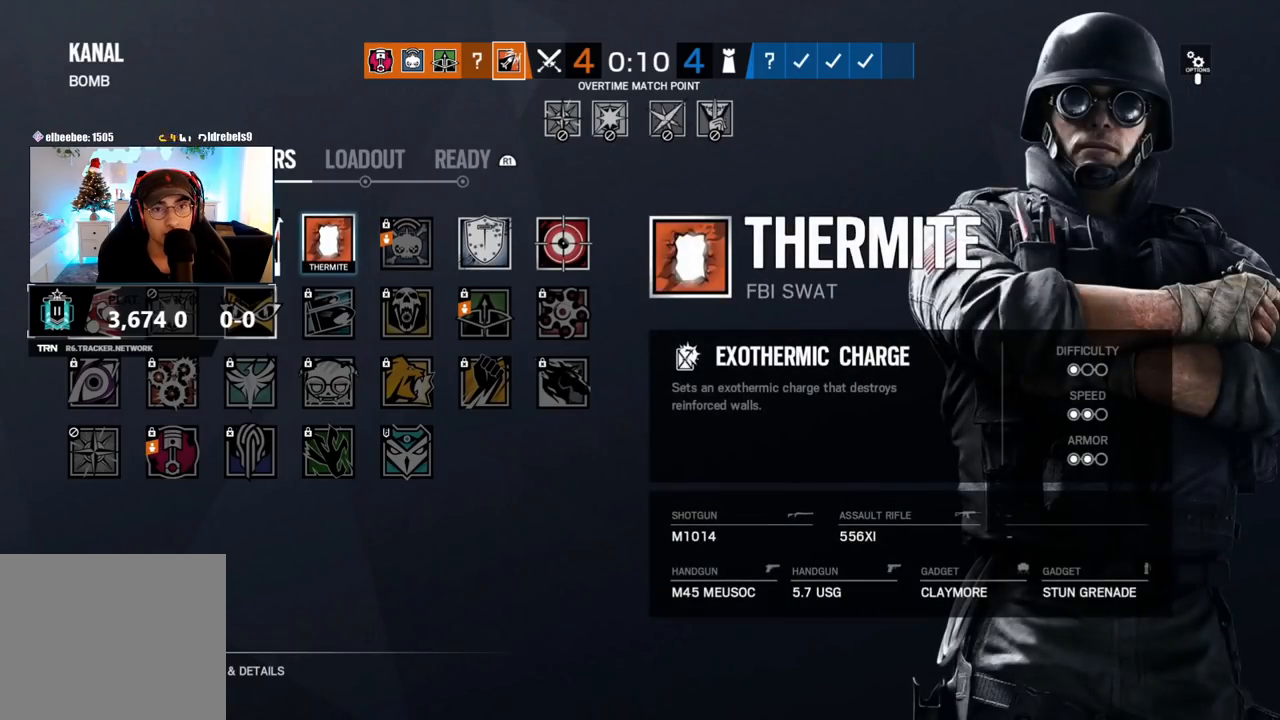
{"buttons": [], "left_stick": "center", "right_stick": "center", "events": []}
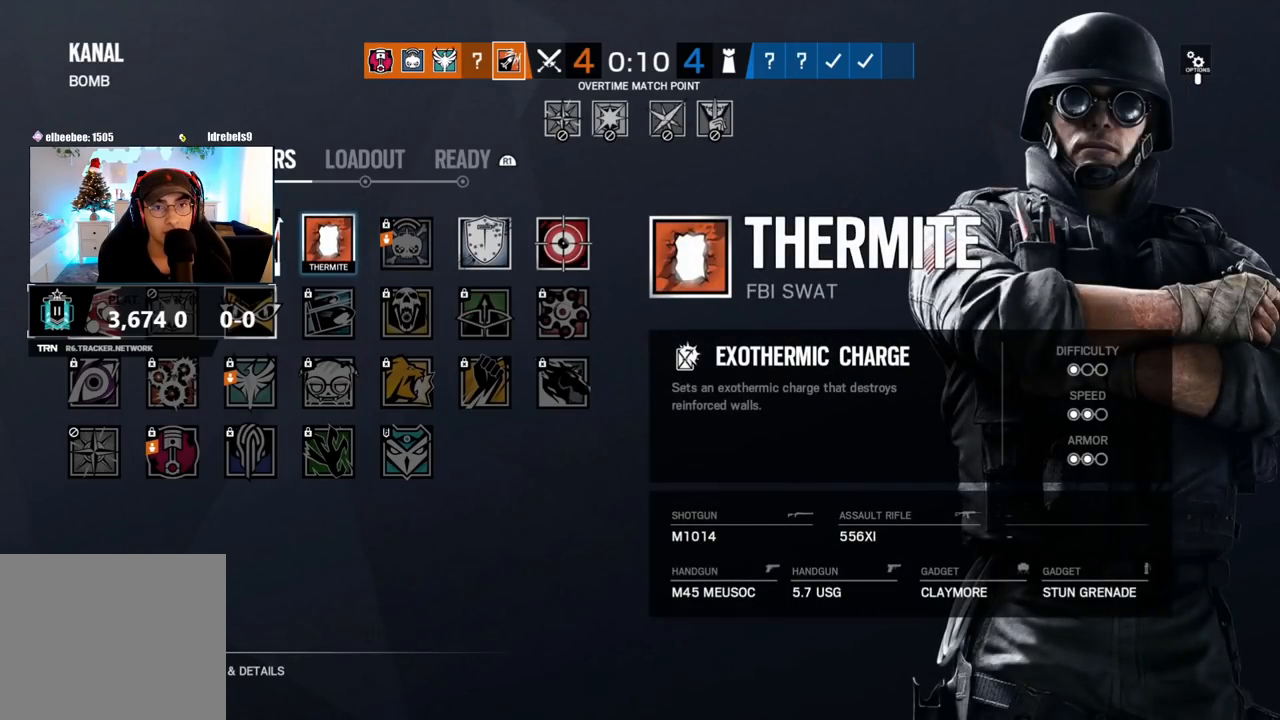
{"buttons": [], "left_stick": "center", "right_stick": "center", "events": []}
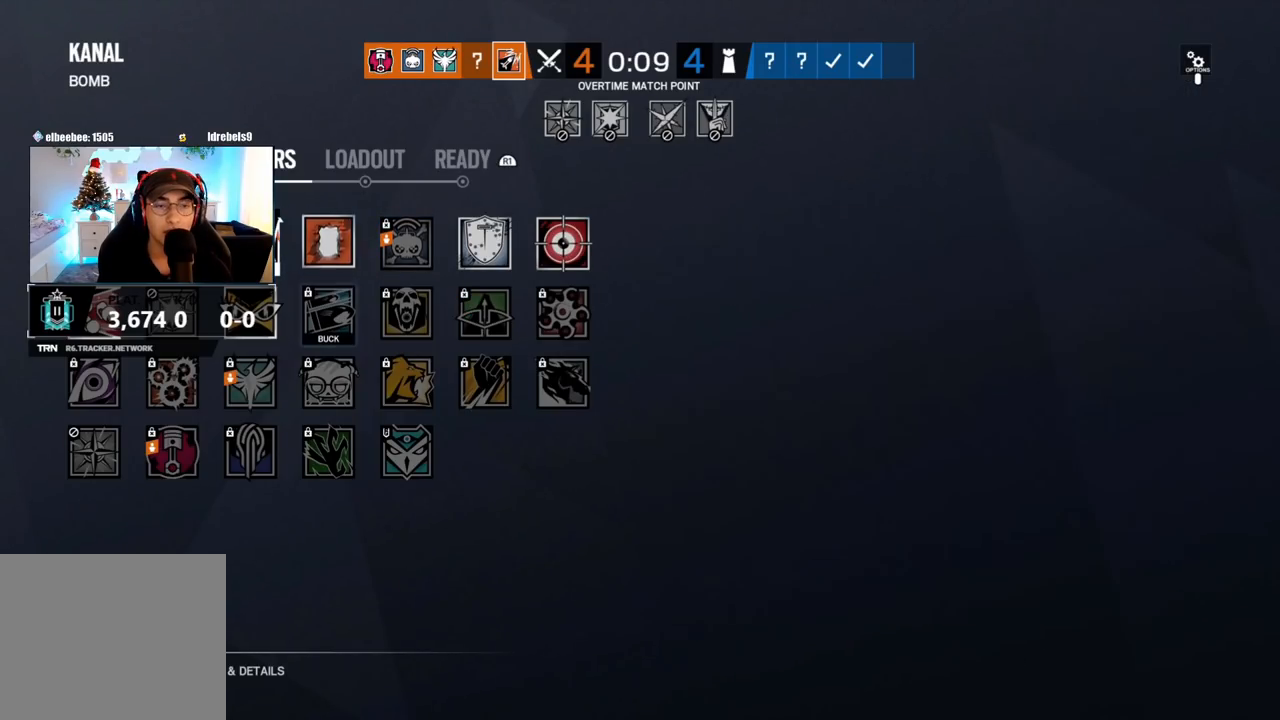
{"buttons": [], "left_stick": "center", "right_stick": "center", "events": []}